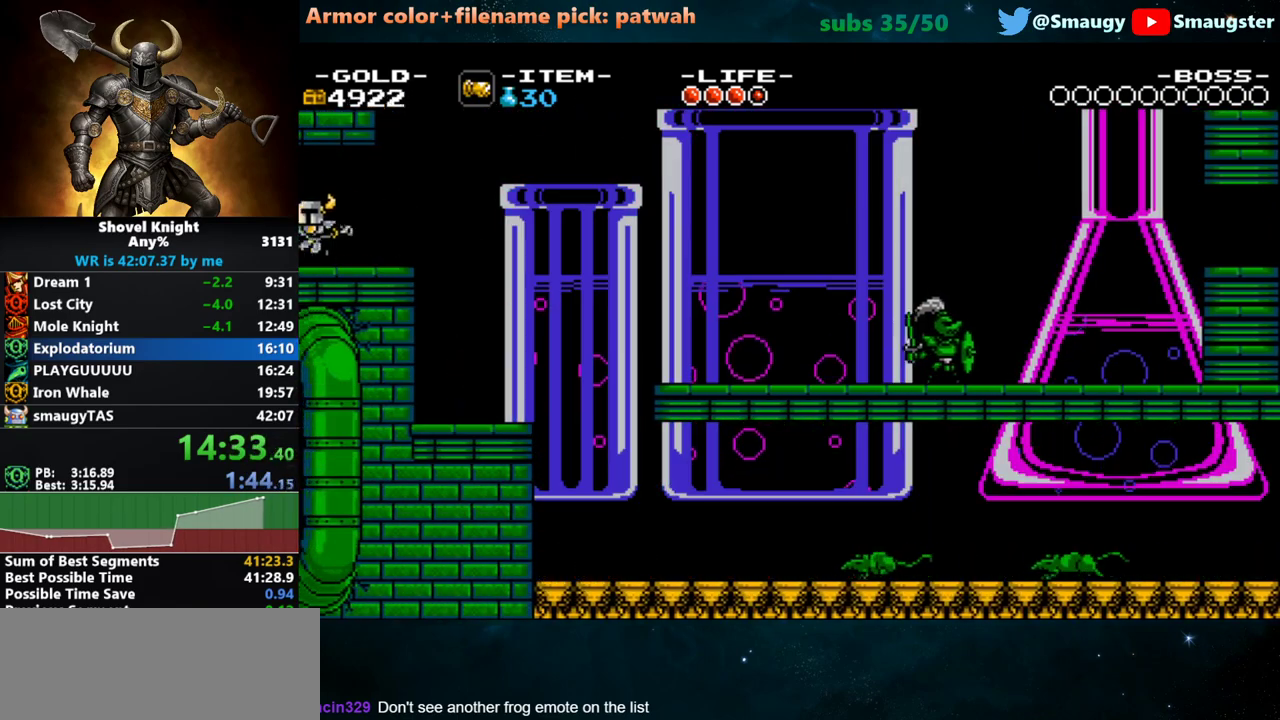
Gameplay with keyboard; each line is a JSON object with the keys held at the frame after it. "events" lists presses ("down") and releases ("up") of "1", "2", "3", "4", "5", "6", "7", "8", "9", "a", "caps_lock", "d", "e", "f", "g", "h", "i", "j", "k", "o", "q", "r", "s", "t", "tab", "u", "w" and "y" between this image and that frame as [ms after this image, input, new state], when the widget could be followed in between. No other keys are recorded. Mouse input is not recorded.
{"keys": ["a", "s"], "events": [[17, "k", "down"], [50, "k", "up"], [50, "s", "down"]]}
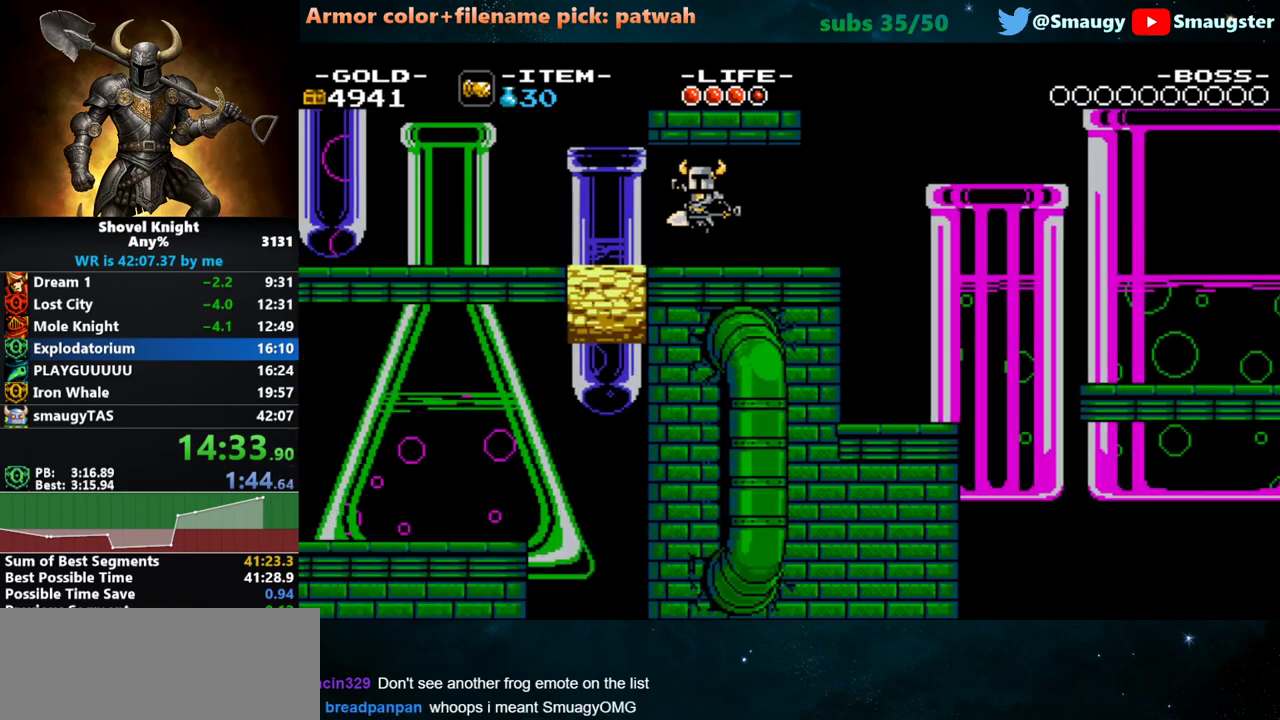
{"keys": ["a", "s"], "events": []}
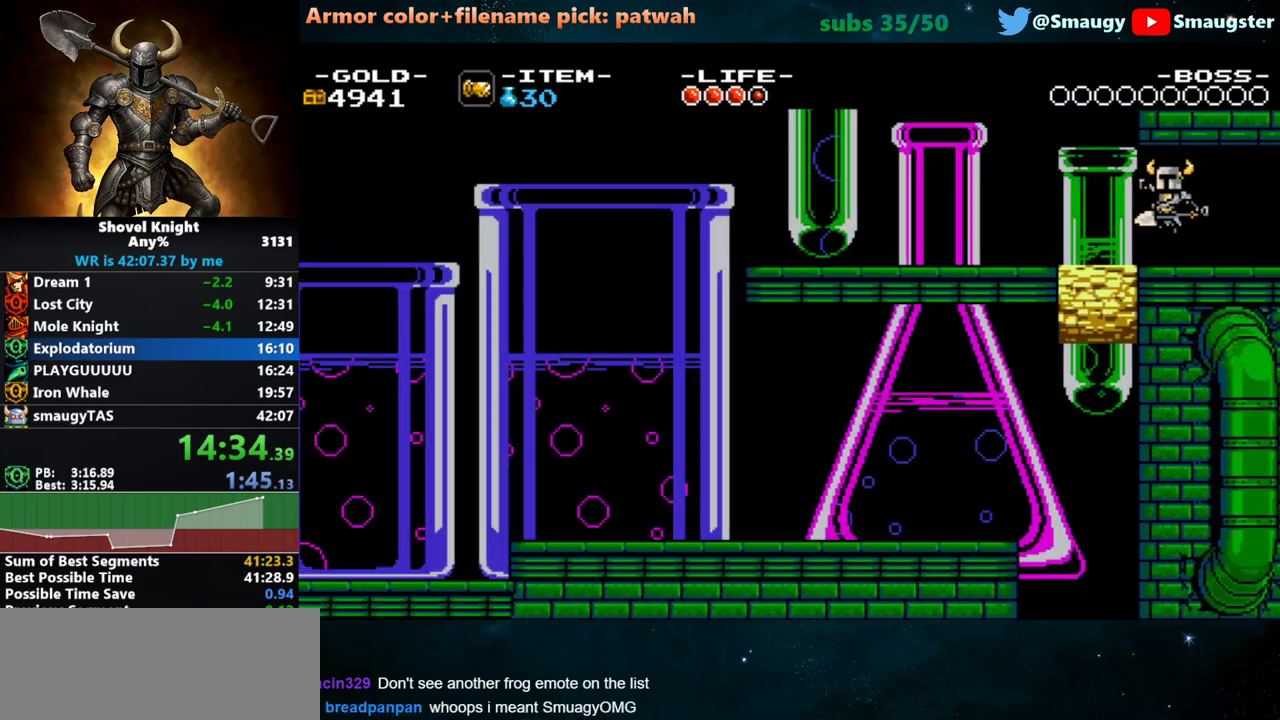
{"keys": [], "events": [[367, "s", "up"], [400, "a", "up"]]}
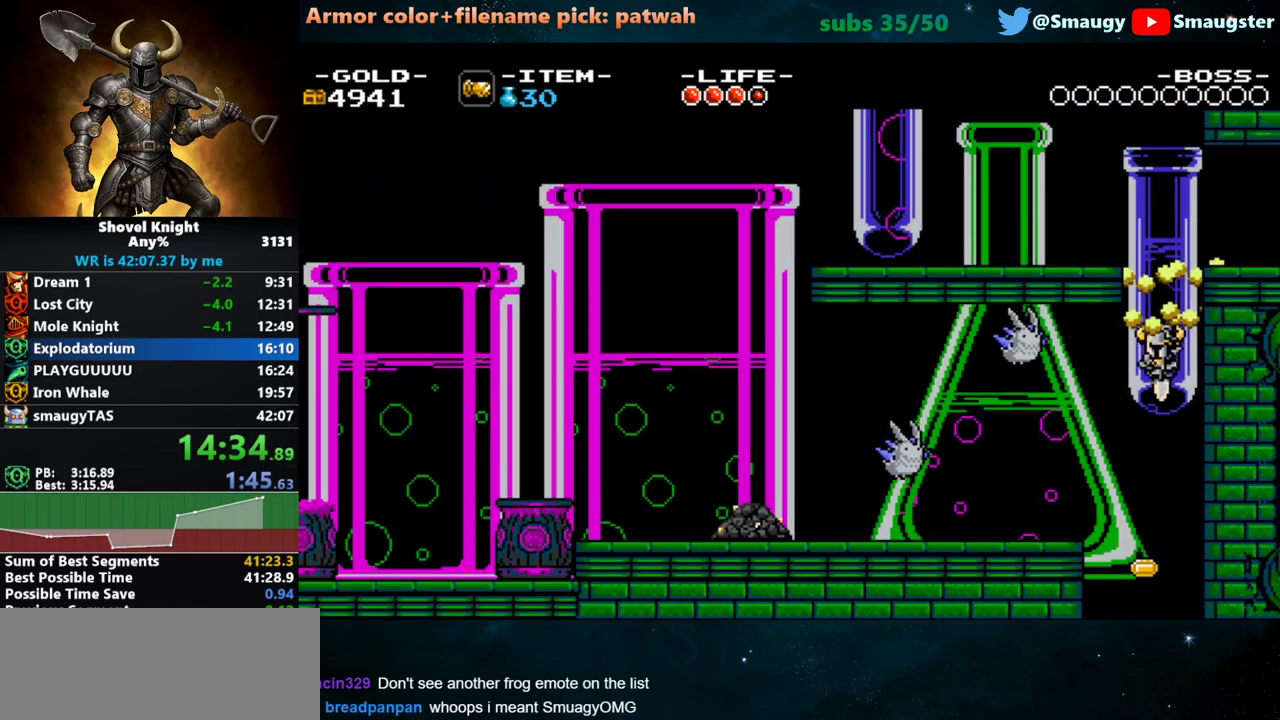
{"keys": ["a"], "events": [[33, "a", "down"]]}
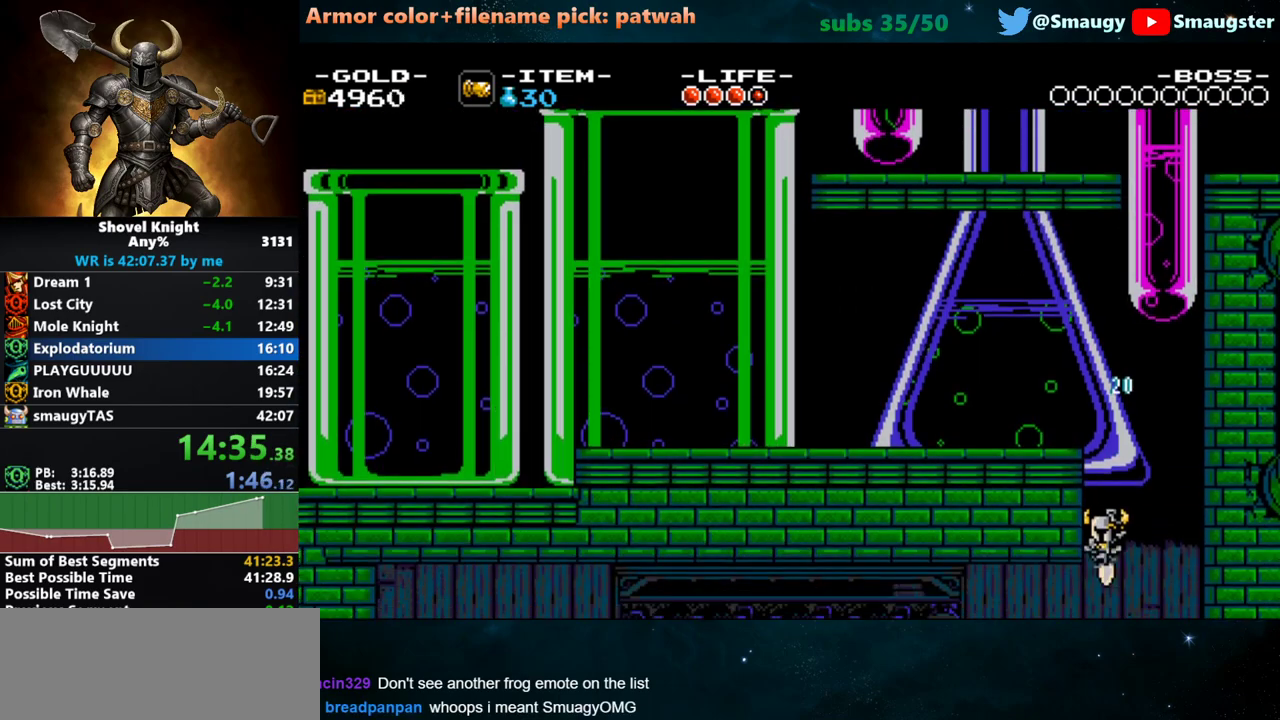
{"keys": ["a"], "events": []}
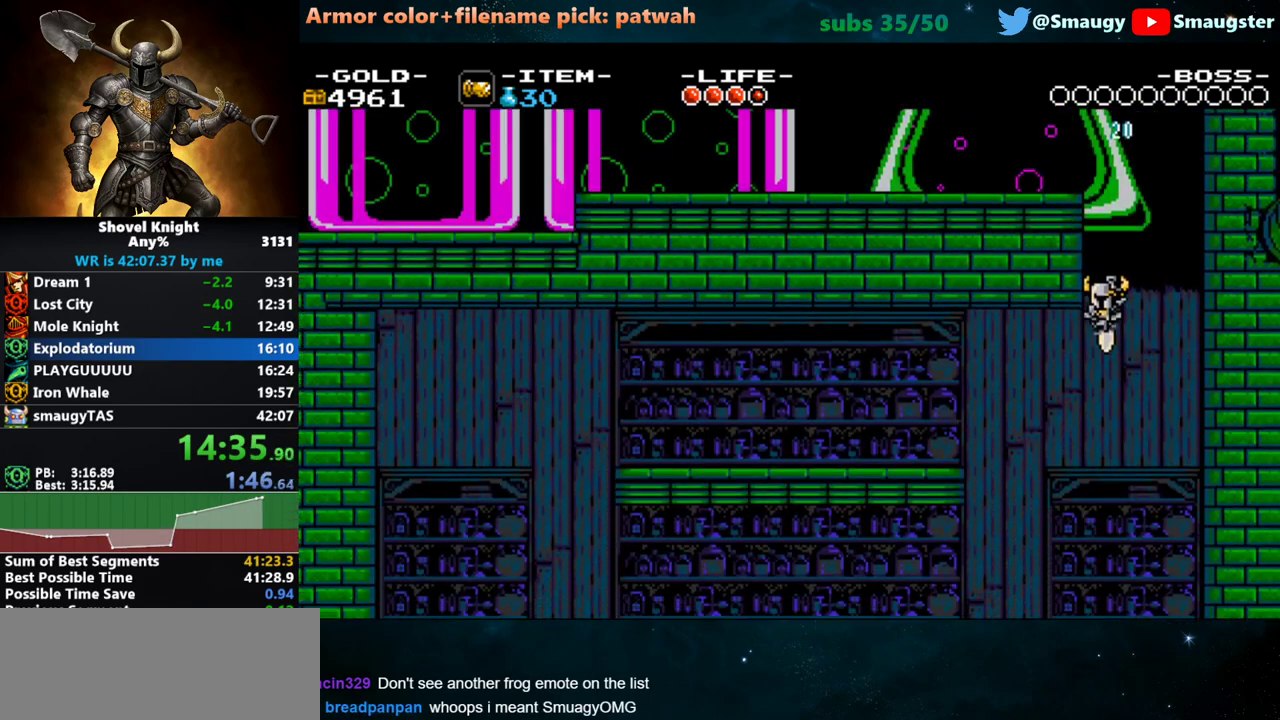
{"keys": ["a"], "events": []}
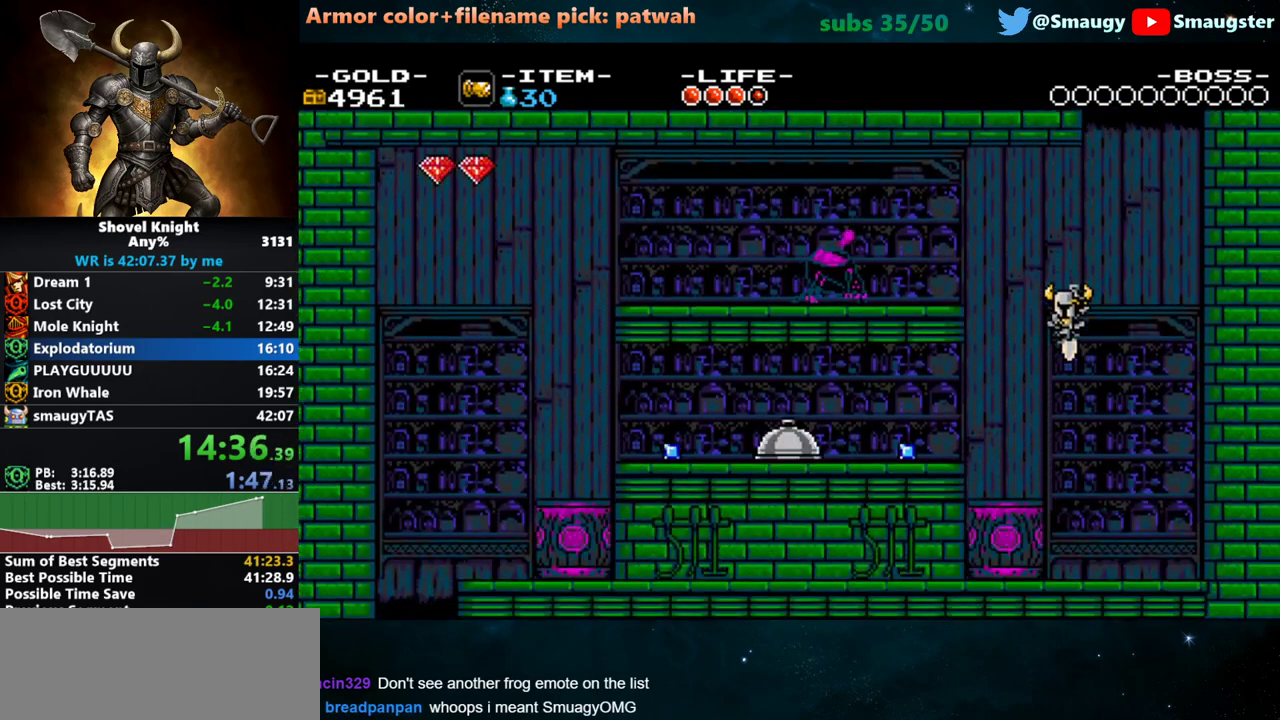
{"keys": ["a"], "events": [[250, "k", "down"], [283, "k", "up"]]}
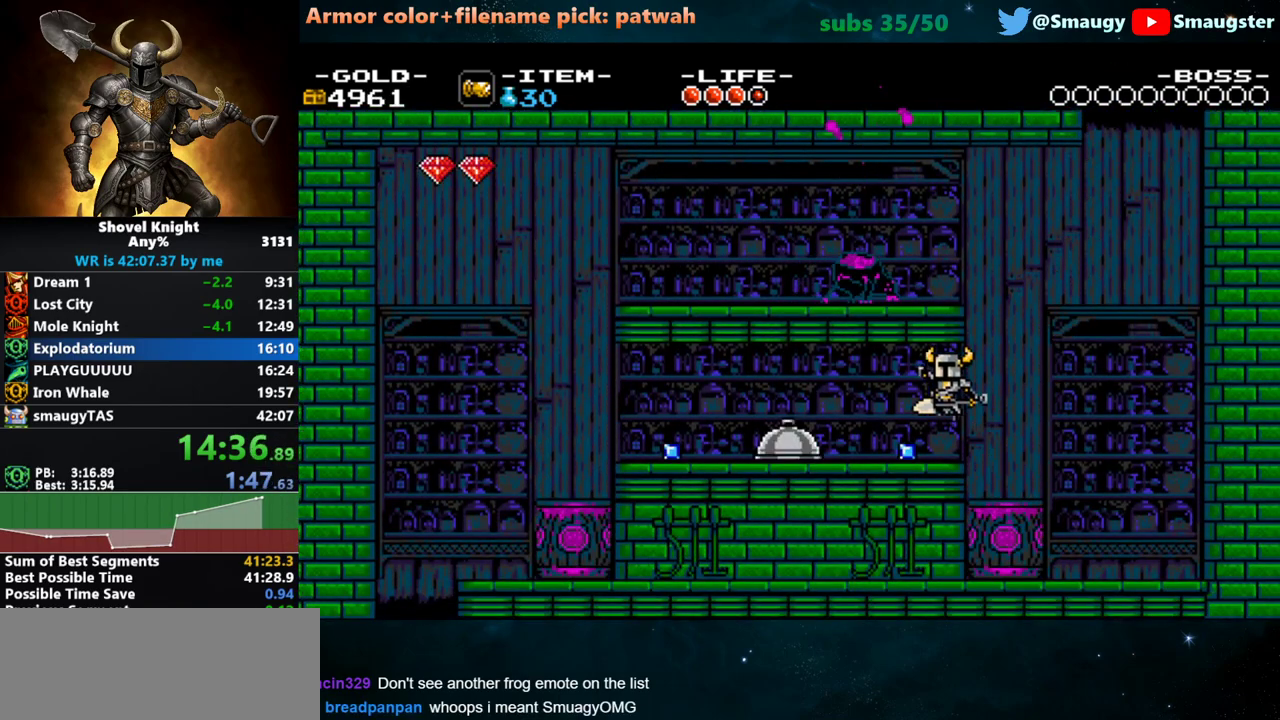
{"keys": ["a"], "events": [[117, "j", "down"], [117, "k", "down"], [150, "j", "up"], [150, "k", "up"], [183, "j", "down"], [183, "k", "down"], [217, "j", "up"], [217, "k", "up"], [300, "j", "down"], [300, "k", "down"], [333, "j", "up"], [333, "k", "up"], [367, "k", "down"], [433, "k", "up"], [467, "k", "down"], [500, "k", "up"]]}
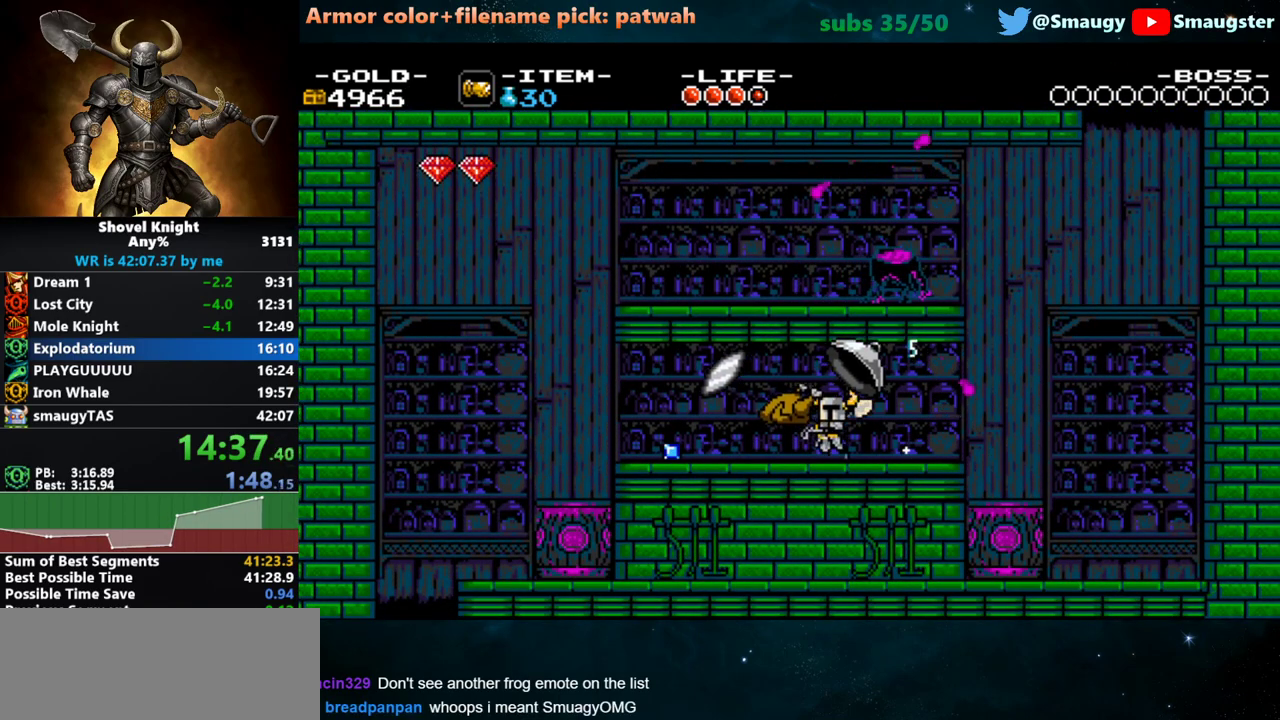
{"keys": ["a"], "events": [[67, "k", "down"], [100, "k", "up"]]}
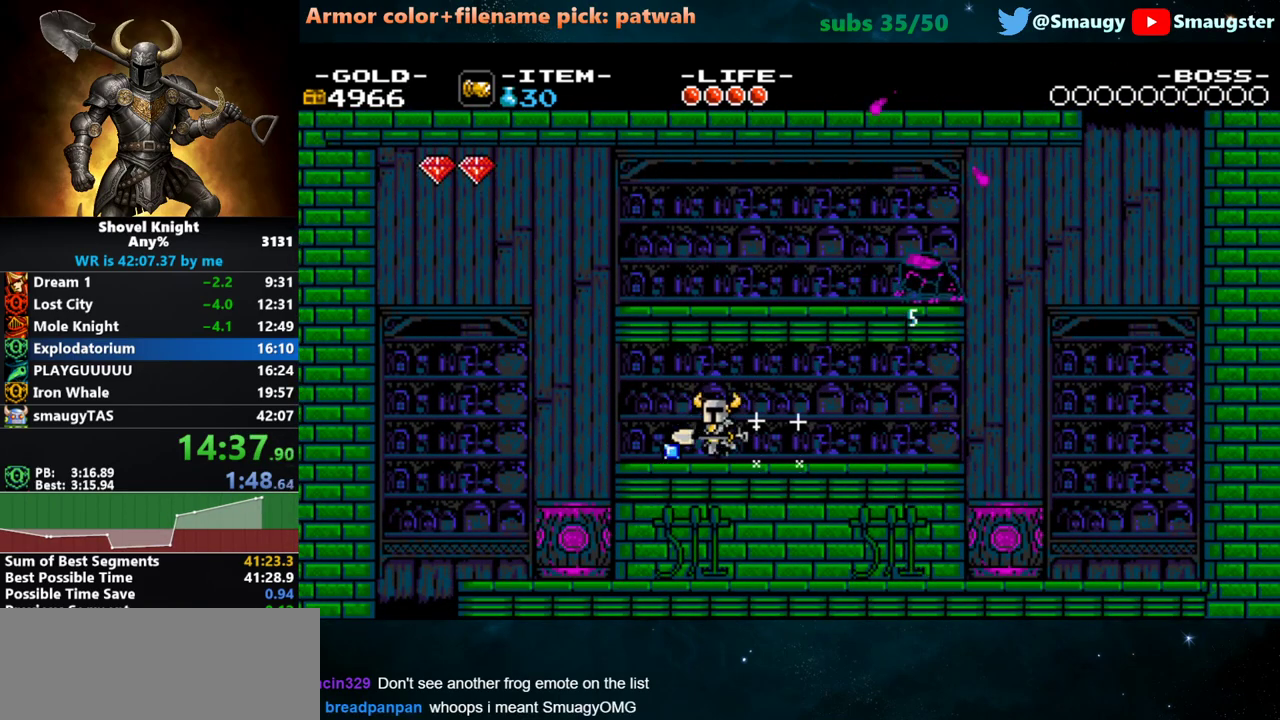
{"keys": ["a"], "events": []}
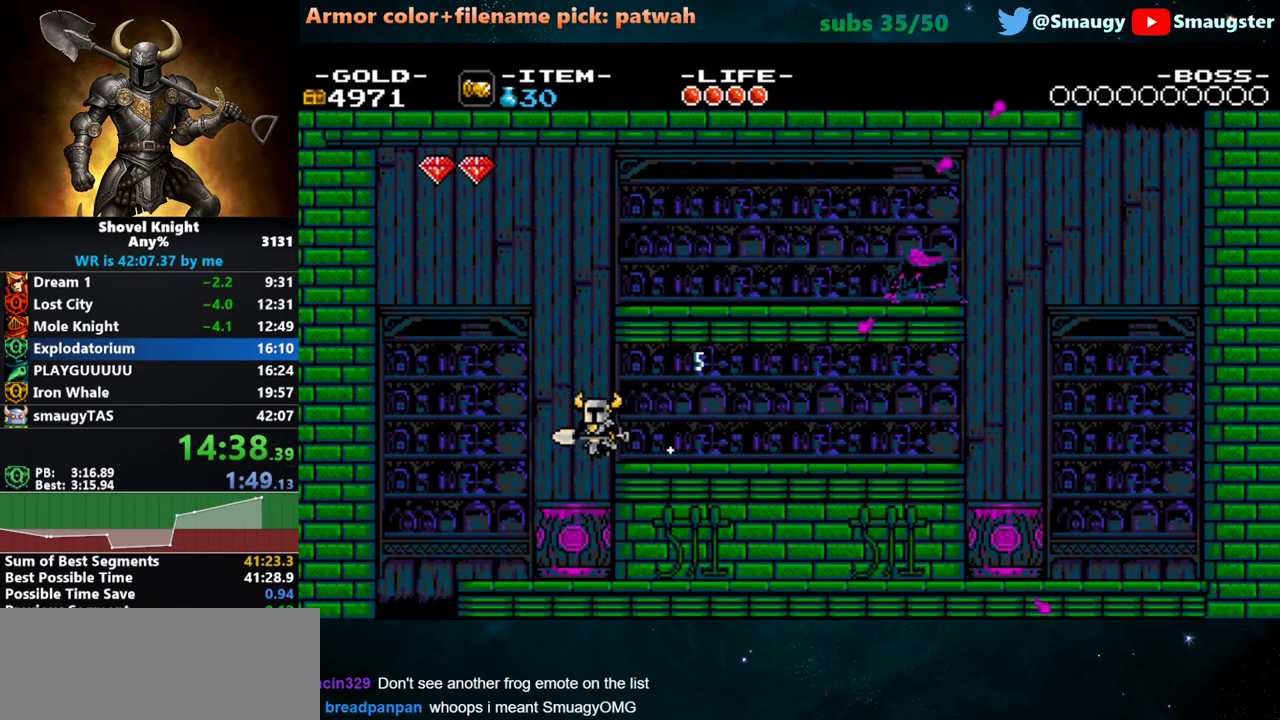
{"keys": ["a"], "events": []}
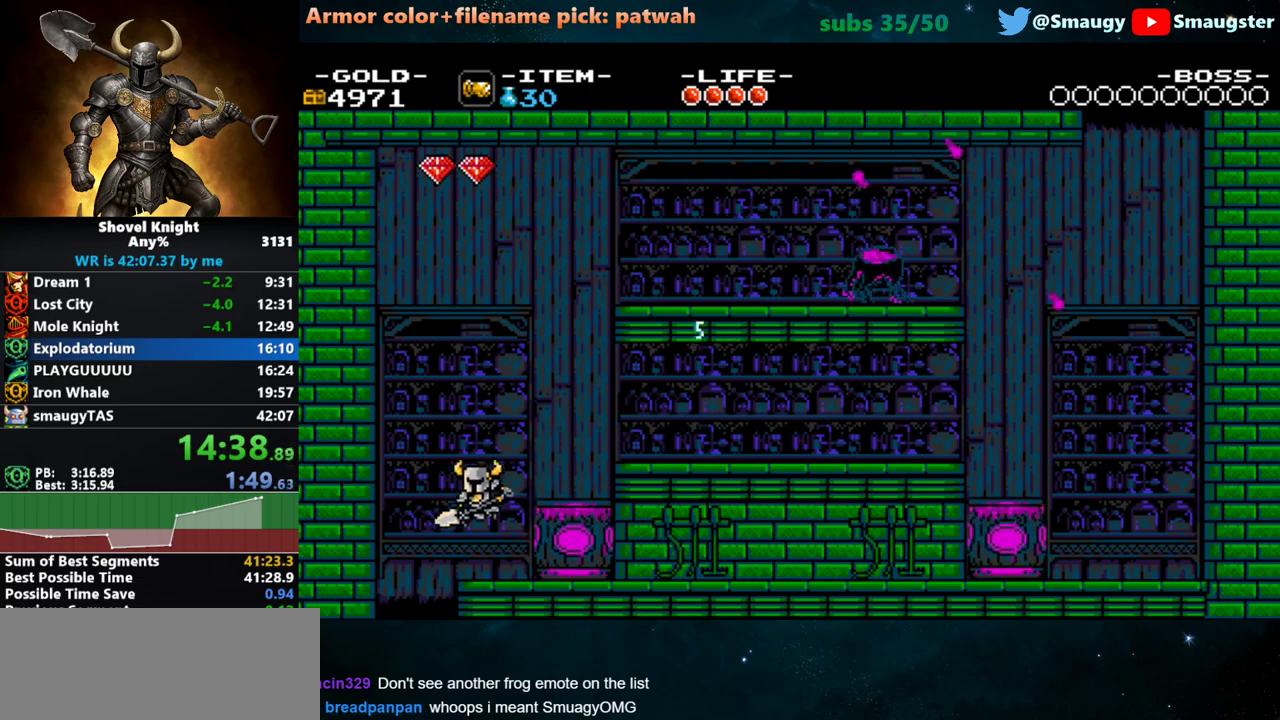
{"keys": ["d"], "events": [[233, "a", "up"], [233, "d", "down"]]}
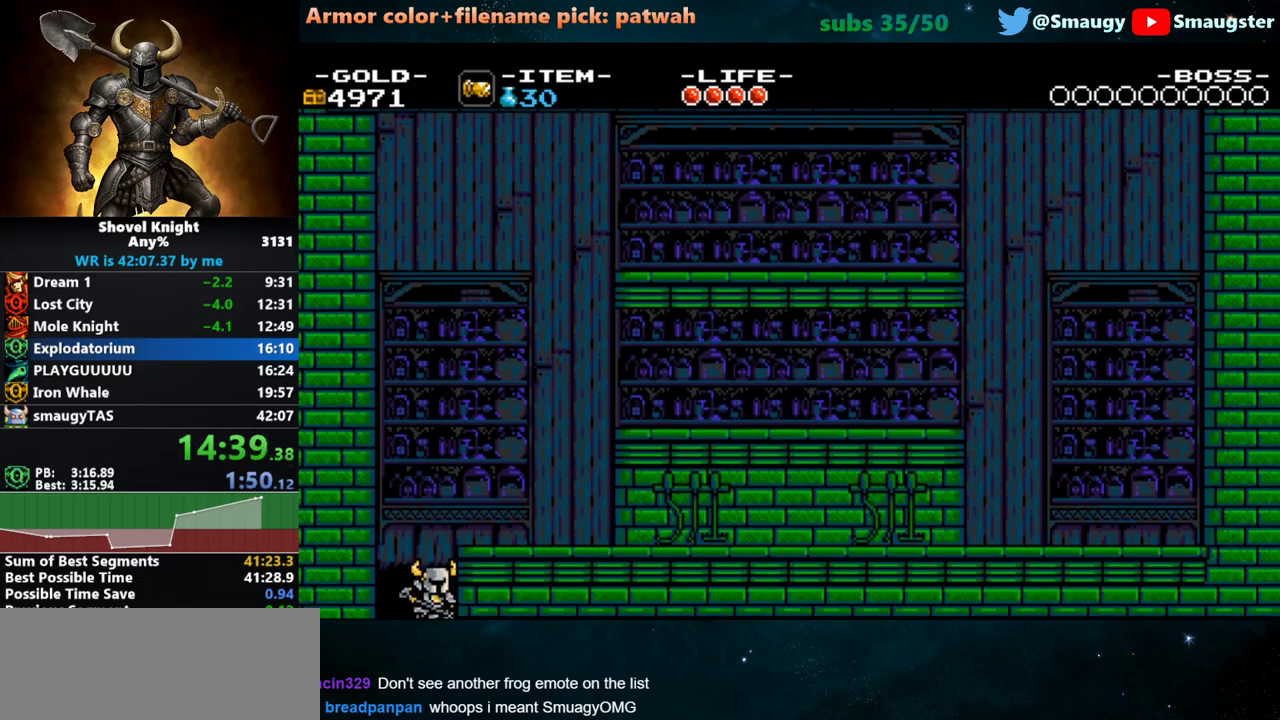
{"keys": ["d"], "events": []}
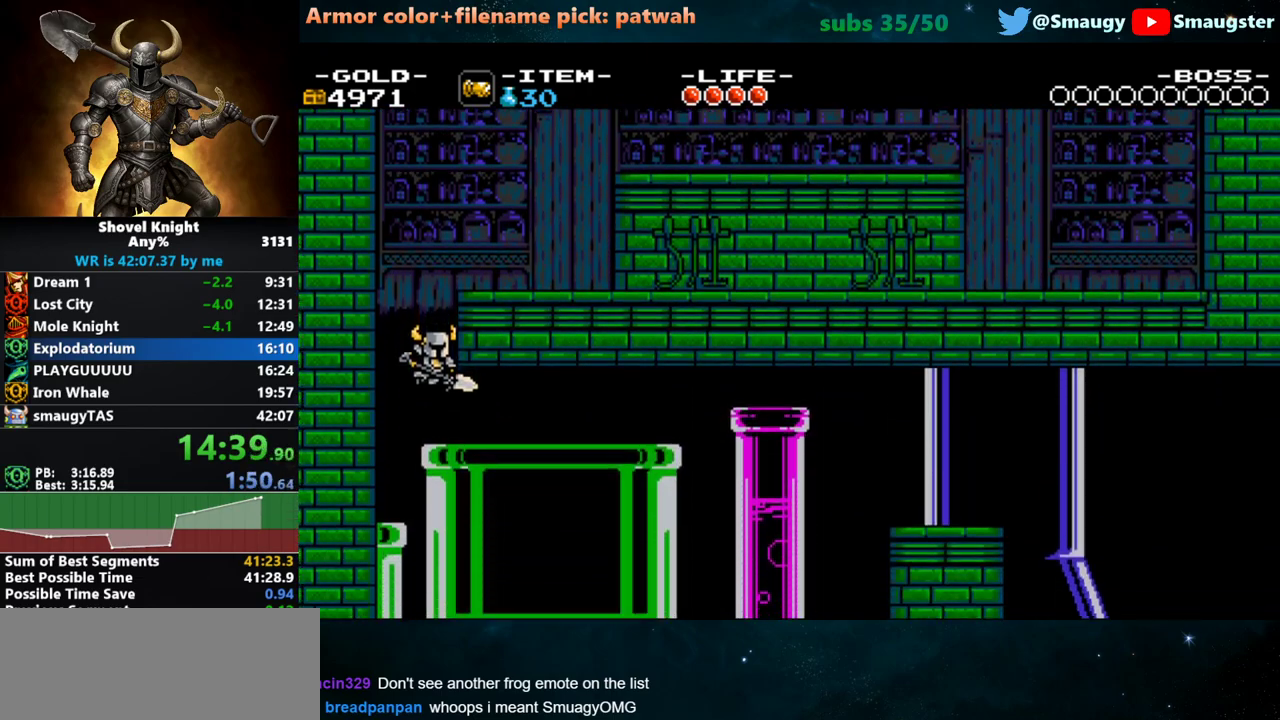
{"keys": ["d"], "events": []}
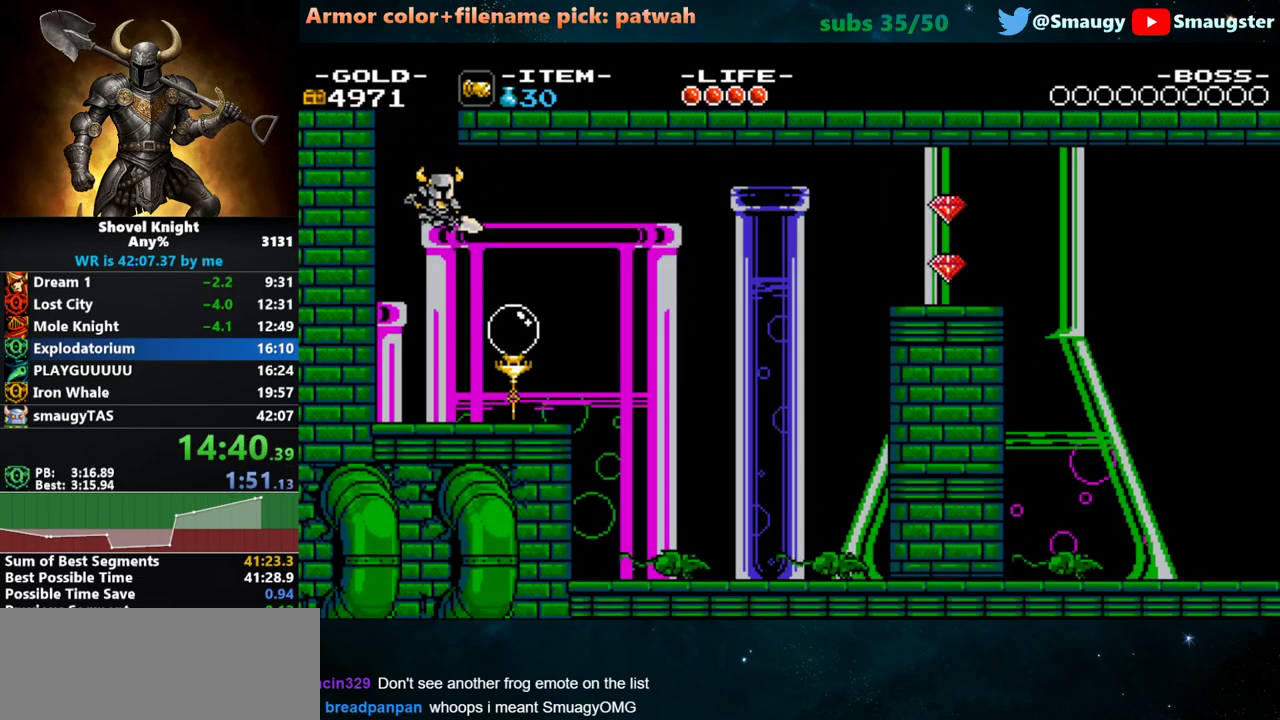
{"keys": ["d"], "events": []}
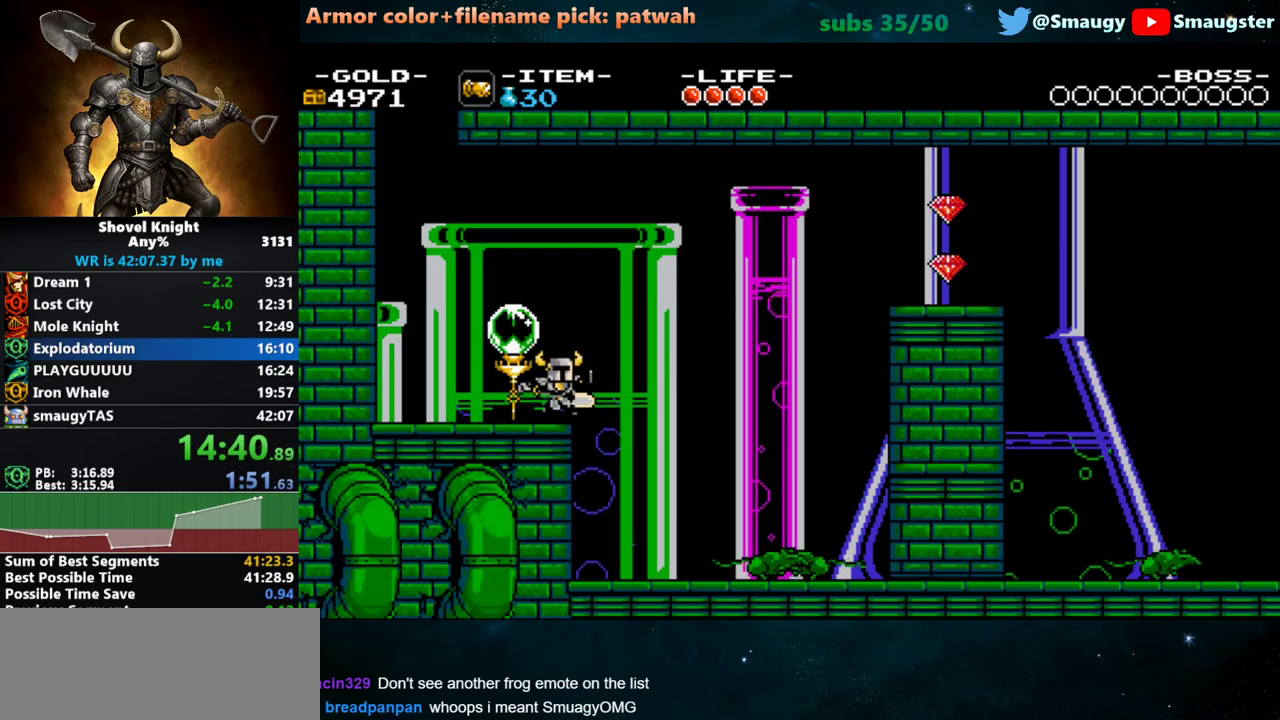
{"keys": ["d", "k", "s"], "events": [[117, "k", "down"], [117, "s", "down"]]}
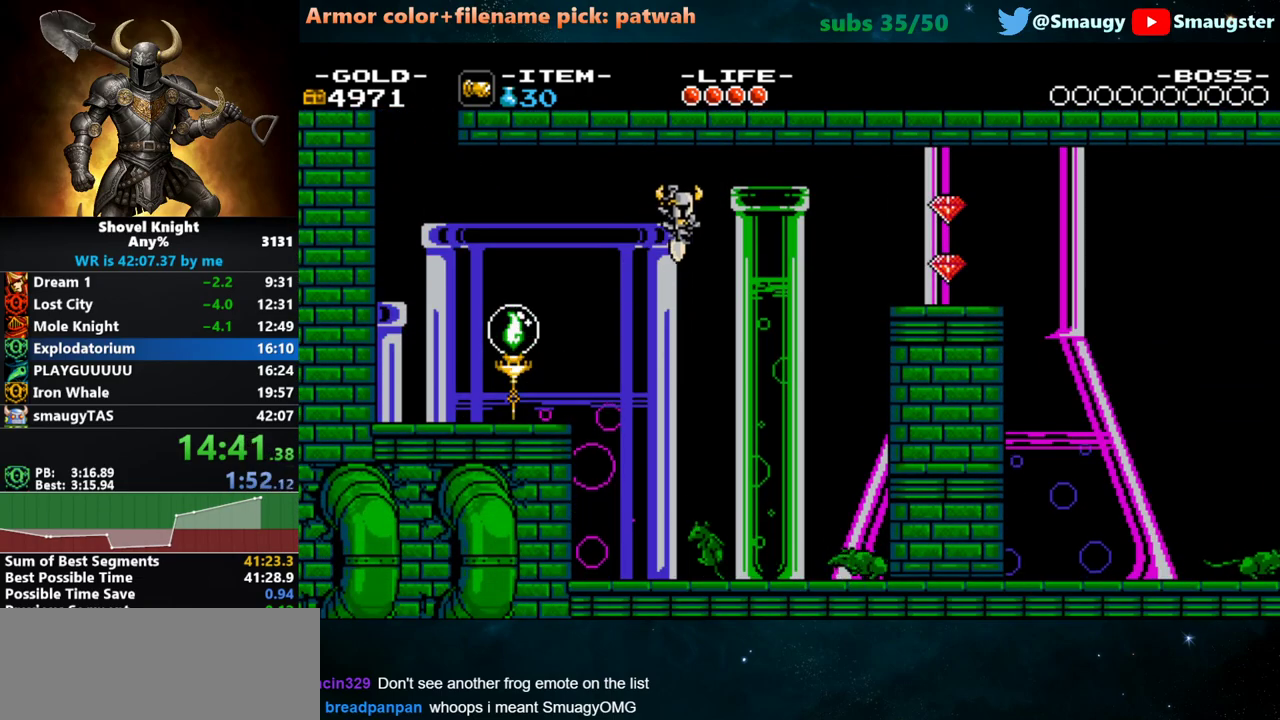
{"keys": ["d", "s"], "events": [[267, "k", "up"]]}
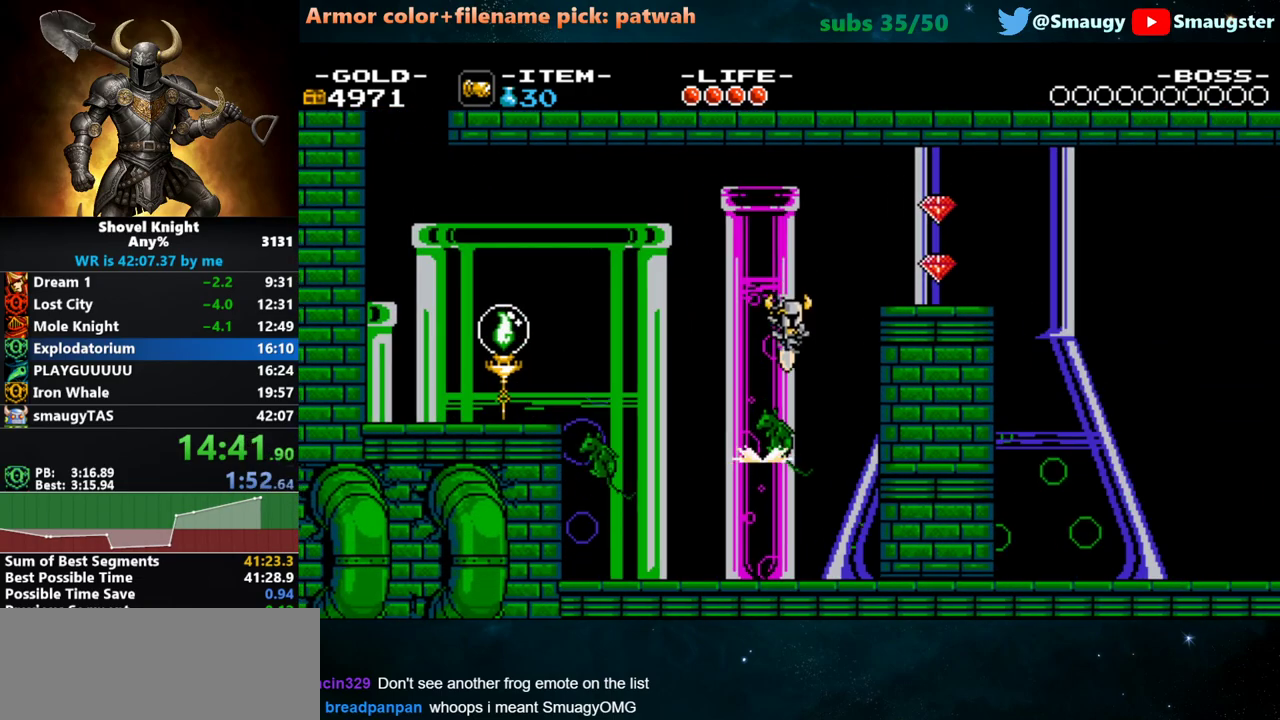
{"keys": ["d"], "events": [[183, "s", "up"], [450, "k", "down"], [483, "k", "up"]]}